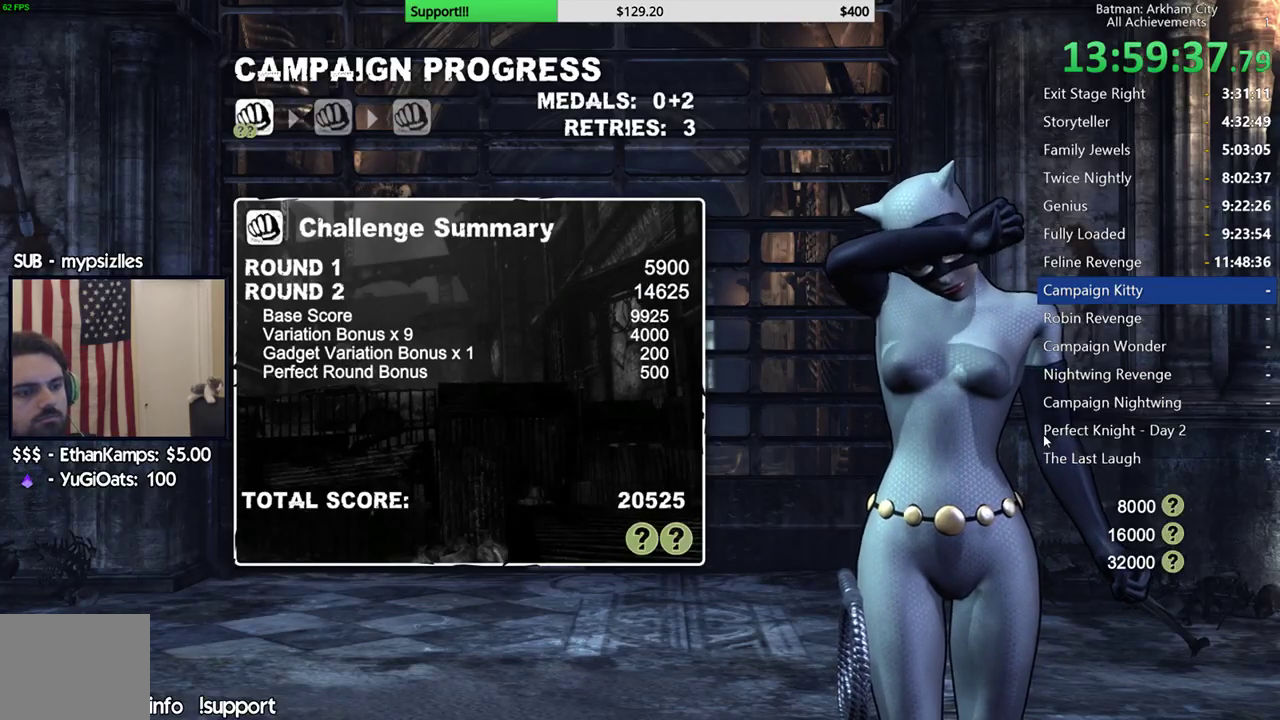
Gameplay with a controller (Xbox layout); each line is a JSON object with the inputs held at the frame after it. "events" lists button and stick changes between this image and that frame as [ms after this image, input, new state], when the widget could be followed in between.
{"buttons": [], "left_stick": "center", "right_stick": "center", "events": [[67, "A", "up"], [200, "A", "down"], [367, "A", "up"]]}
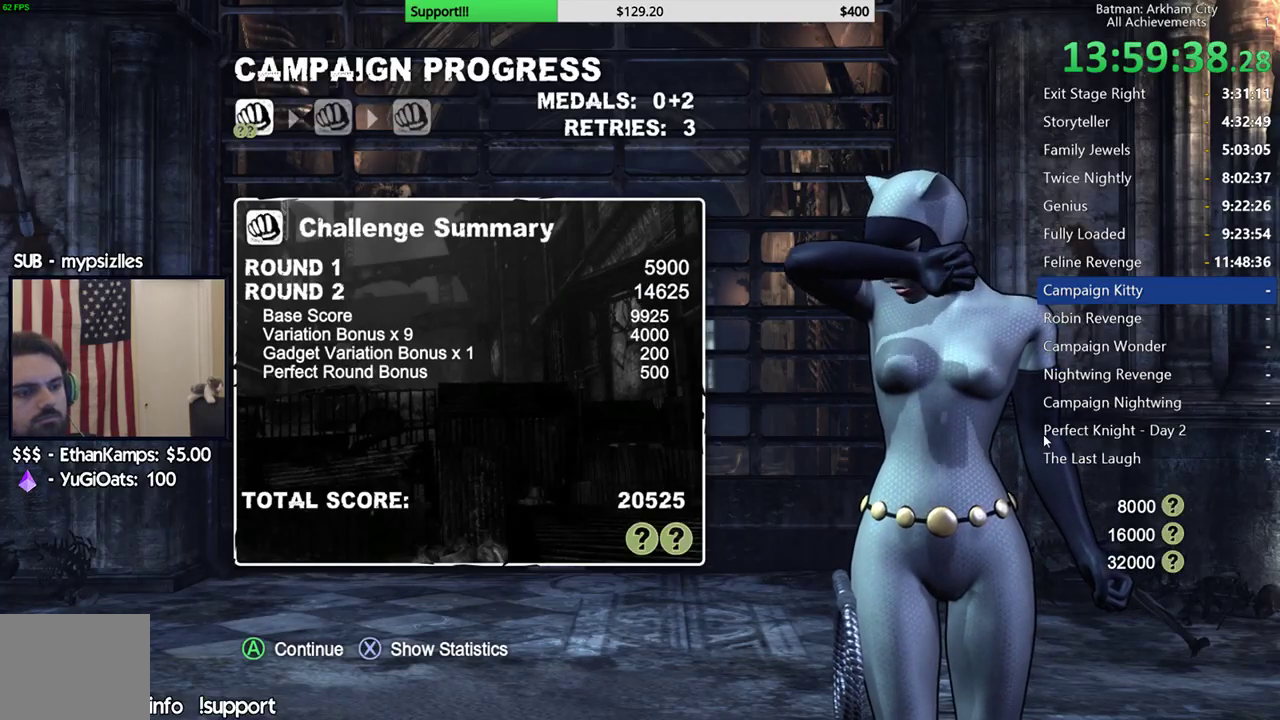
{"buttons": ["A"], "left_stick": "up", "right_stick": "center", "events": [[17, "left_stick", "up"], [33, "A", "down"], [183, "A", "up"], [200, "left_stick", "center"], [333, "left_stick", "up"], [367, "A", "down"]]}
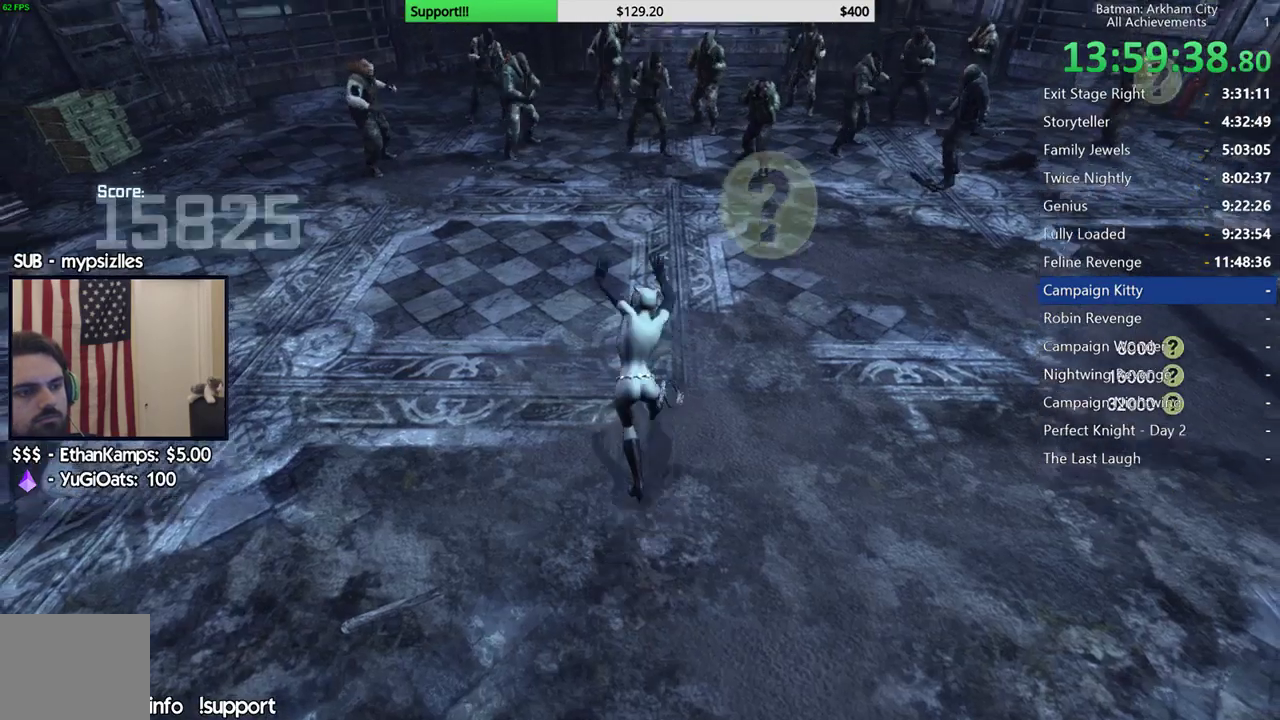
{"buttons": ["A"], "left_stick": "up", "right_stick": "center", "events": []}
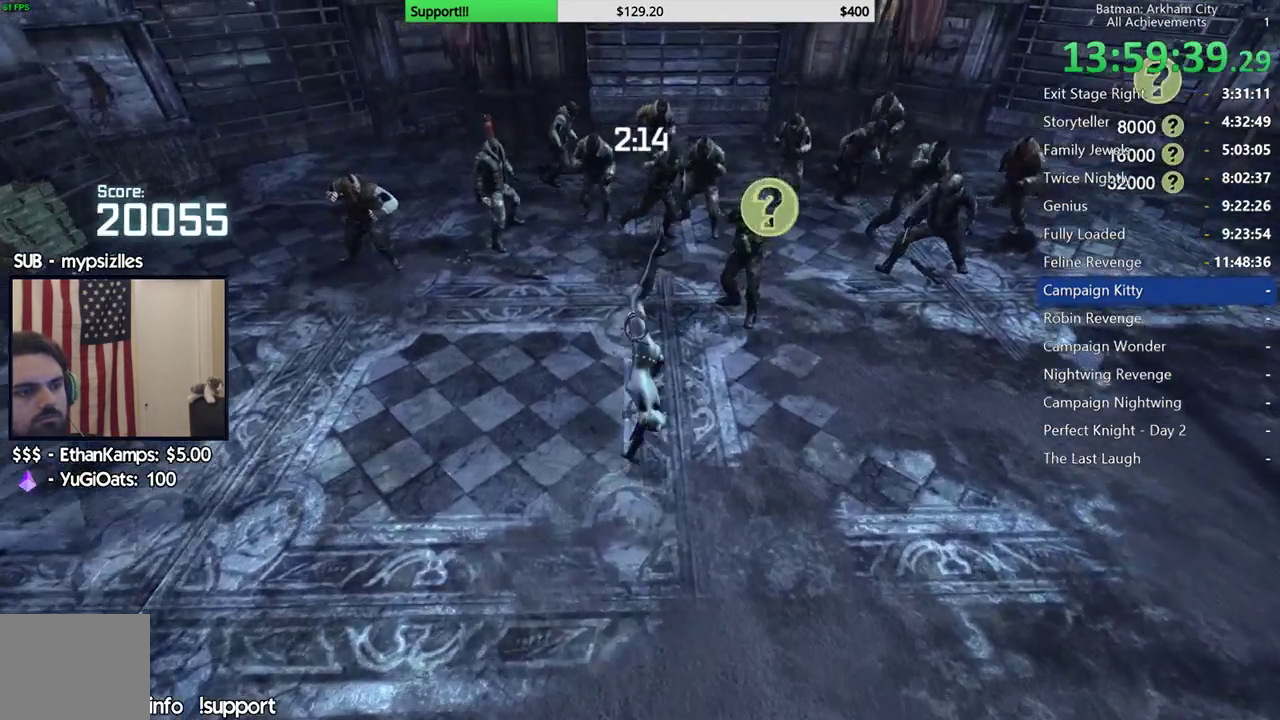
{"buttons": [], "left_stick": "up-right", "right_stick": "center", "events": [[100, "A", "up"], [100, "left_stick", "up-right"], [200, "B", "down"], [267, "B", "up"], [367, "B", "down"], [433, "B", "up"]]}
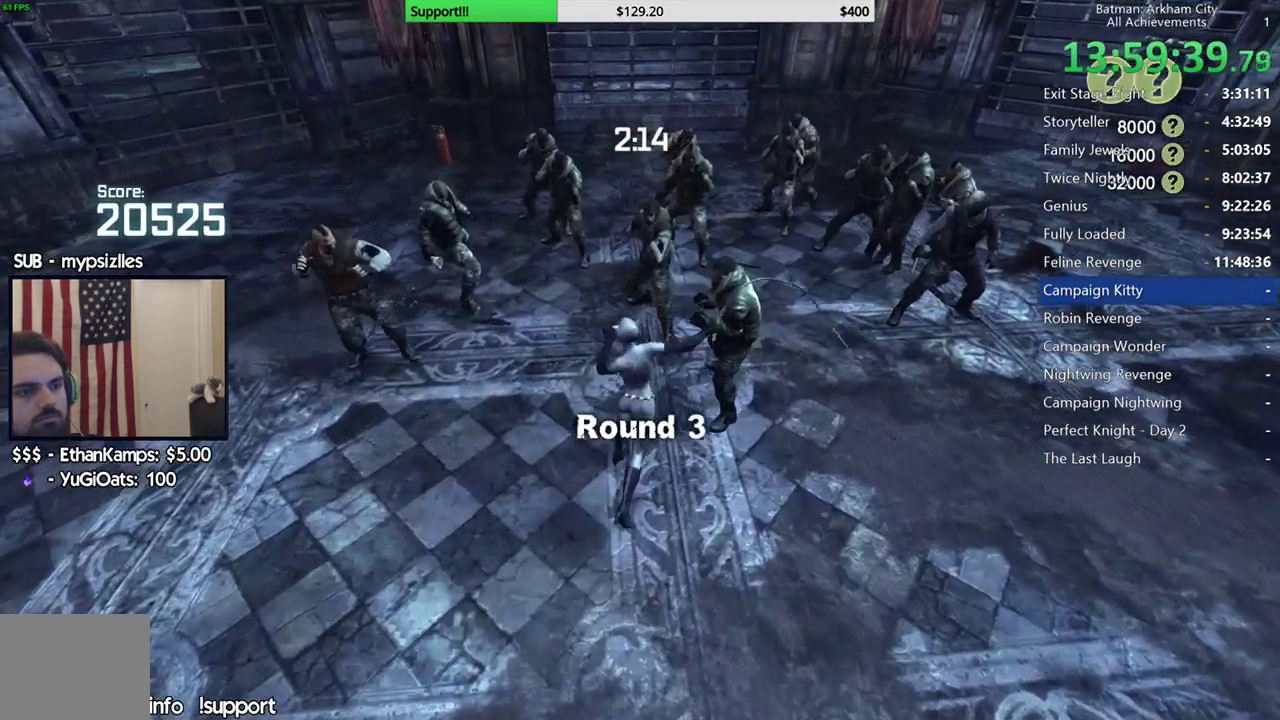
{"buttons": ["X"], "left_stick": "up-right", "right_stick": "center", "events": [[267, "X", "down"], [350, "X", "up"], [450, "X", "down"]]}
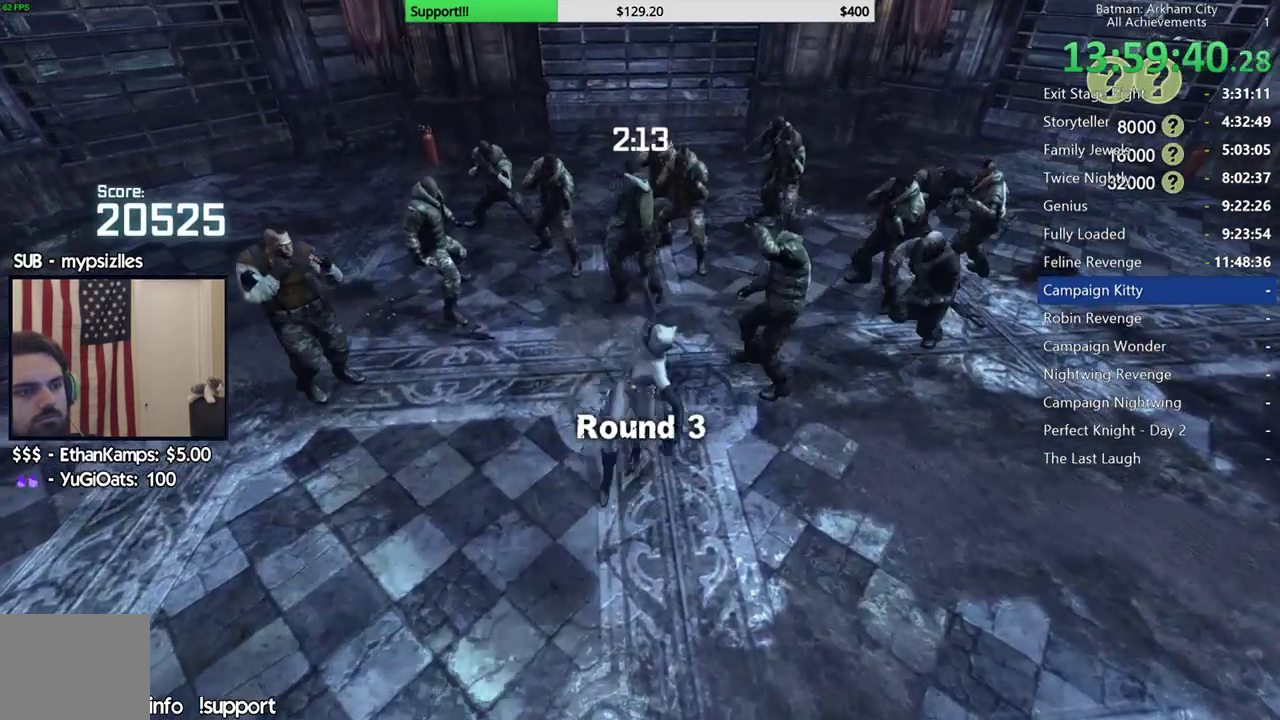
{"buttons": ["X"], "left_stick": "center", "right_stick": "center", "events": [[50, "X", "up"], [133, "X", "down"], [233, "X", "up"], [300, "X", "down"], [400, "X", "up"], [433, "left_stick", "center"], [467, "X", "down"]]}
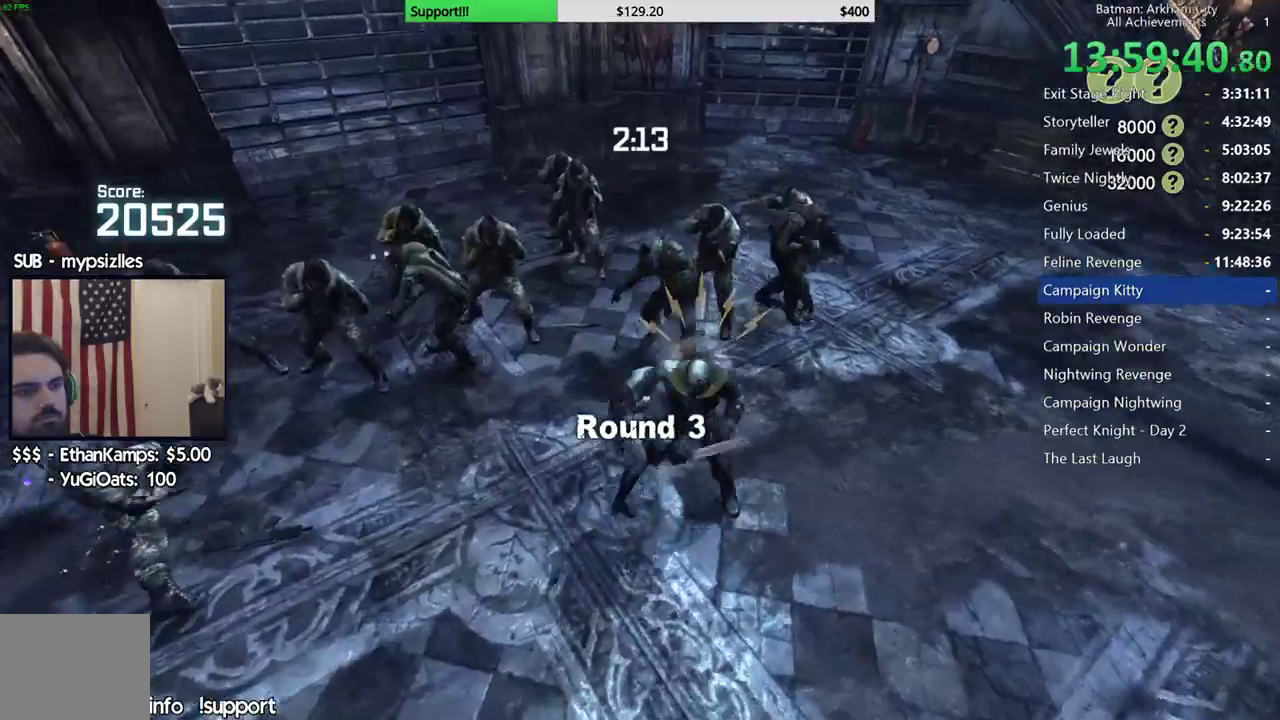
{"buttons": ["X"], "left_stick": "center", "right_stick": "center", "events": [[50, "X", "up"], [117, "X", "down"], [200, "X", "up"], [283, "X", "down"], [383, "X", "up"], [433, "X", "down"]]}
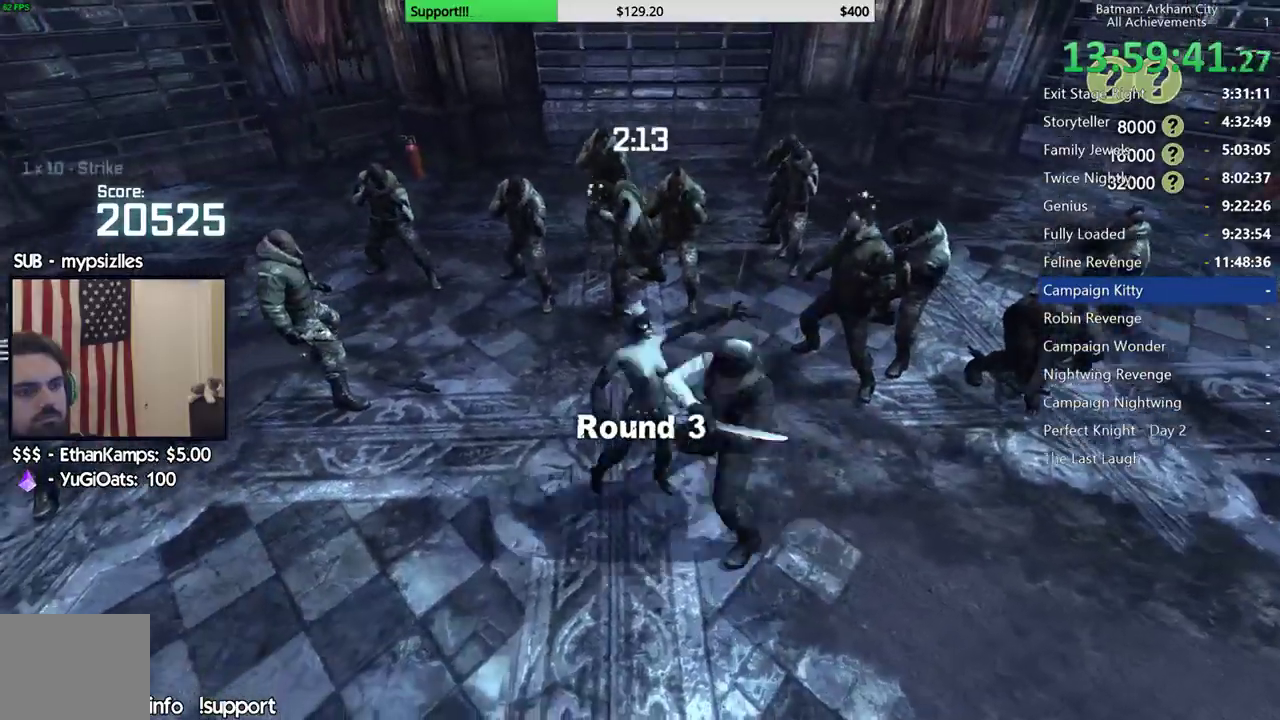
{"buttons": [], "left_stick": "up", "right_stick": "center", "events": [[33, "X", "up"], [117, "X", "down"], [200, "X", "up"], [383, "left_stick", "up-right"], [433, "left_stick", "up"]]}
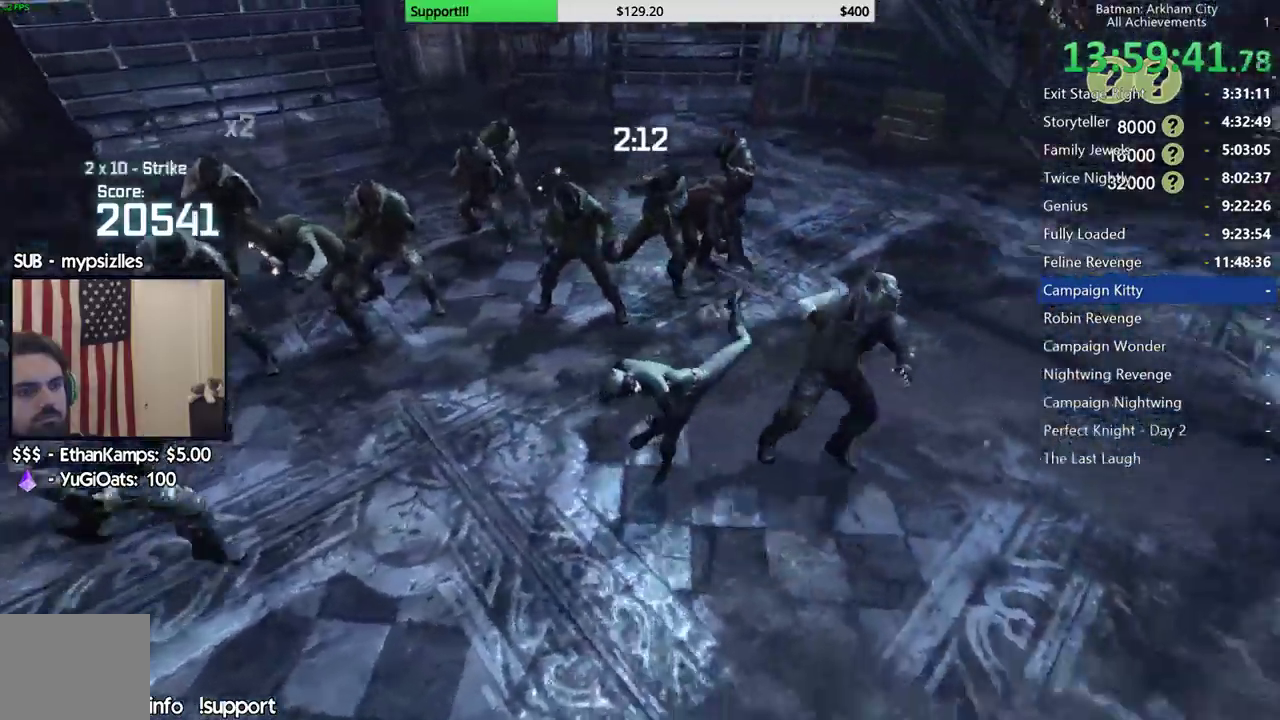
{"buttons": [], "left_stick": "up-left", "right_stick": "center", "events": [[233, "left_stick", "up-left"], [317, "X", "down"], [433, "X", "up"]]}
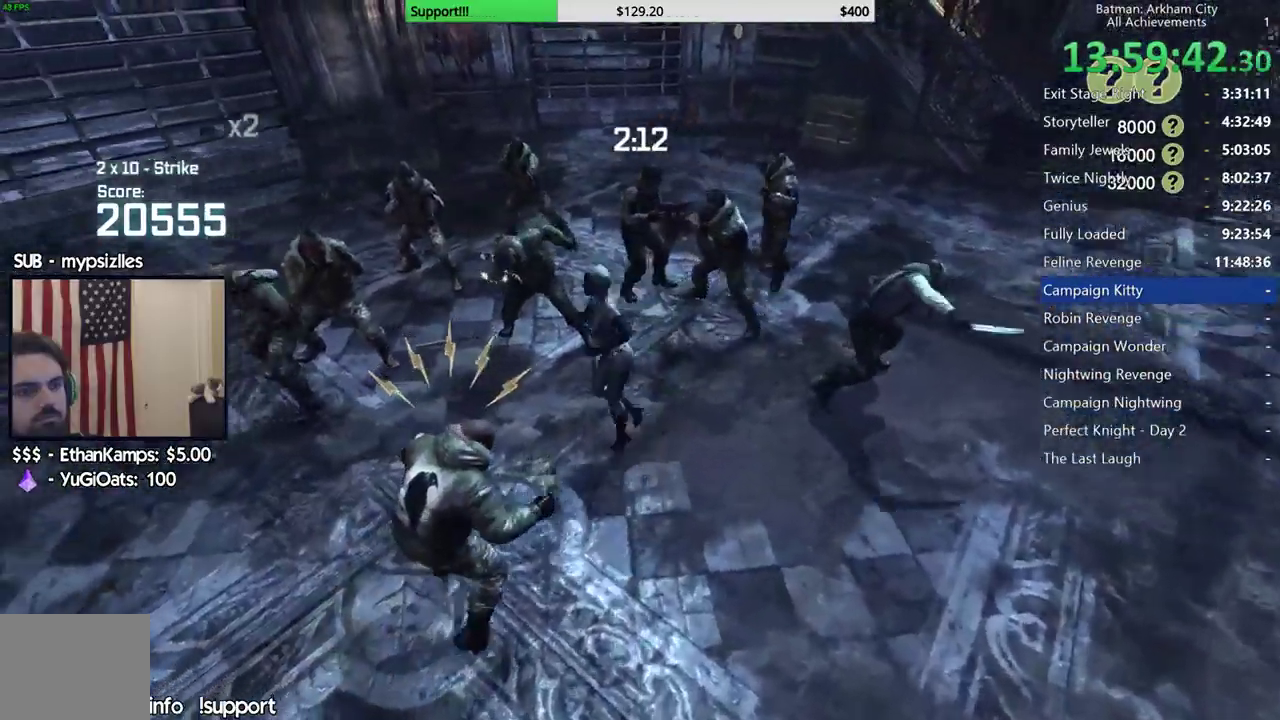
{"buttons": [], "left_stick": "center", "right_stick": "center", "events": [[133, "right_stick", "left"], [267, "right_stick", "center"], [333, "left_stick", "center"]]}
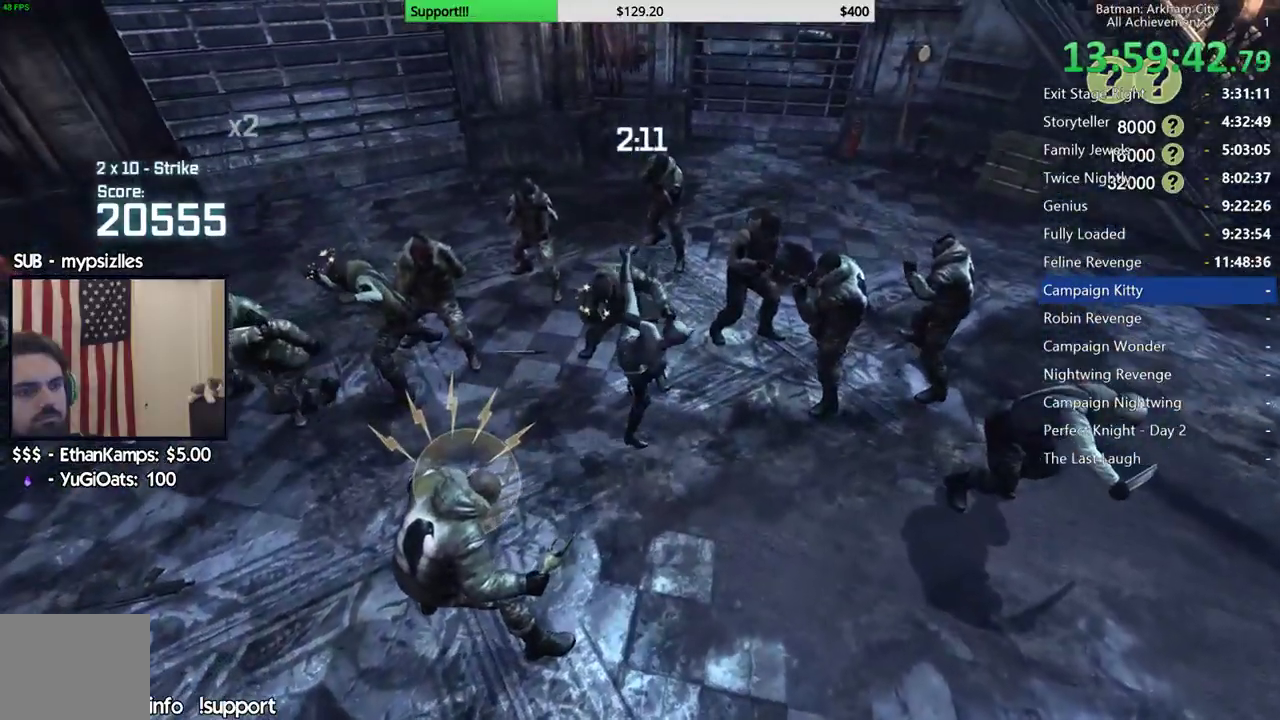
{"buttons": ["X"], "left_stick": "left", "right_stick": "center", "events": [[433, "left_stick", "left"], [467, "X", "down"]]}
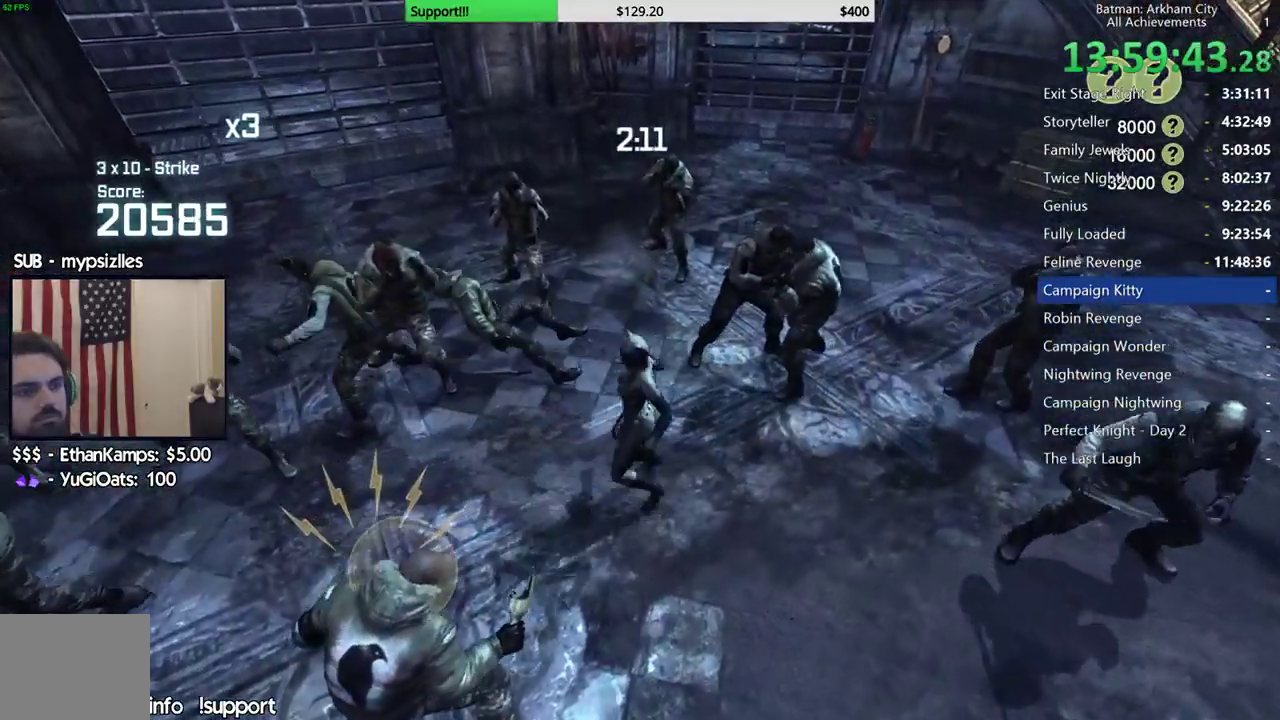
{"buttons": [], "left_stick": "center", "right_stick": "center", "events": [[117, "X", "up"], [383, "left_stick", "center"]]}
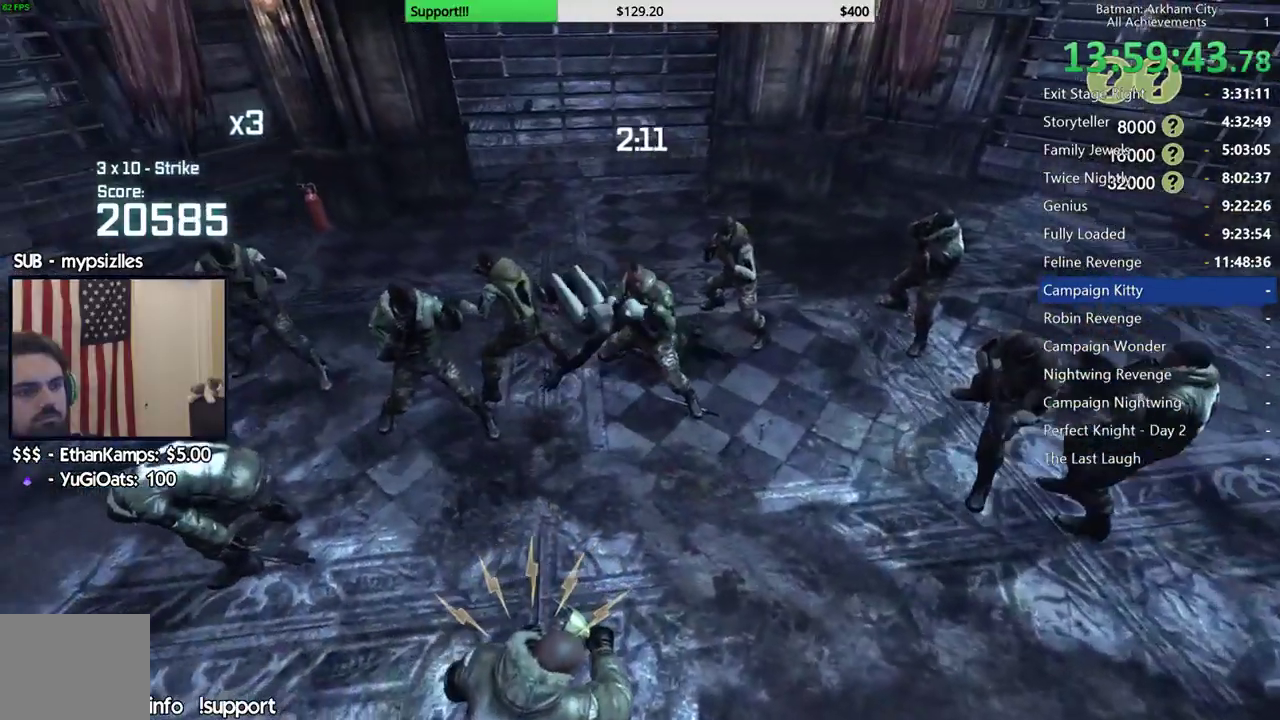
{"buttons": [], "left_stick": "center", "right_stick": "center", "events": []}
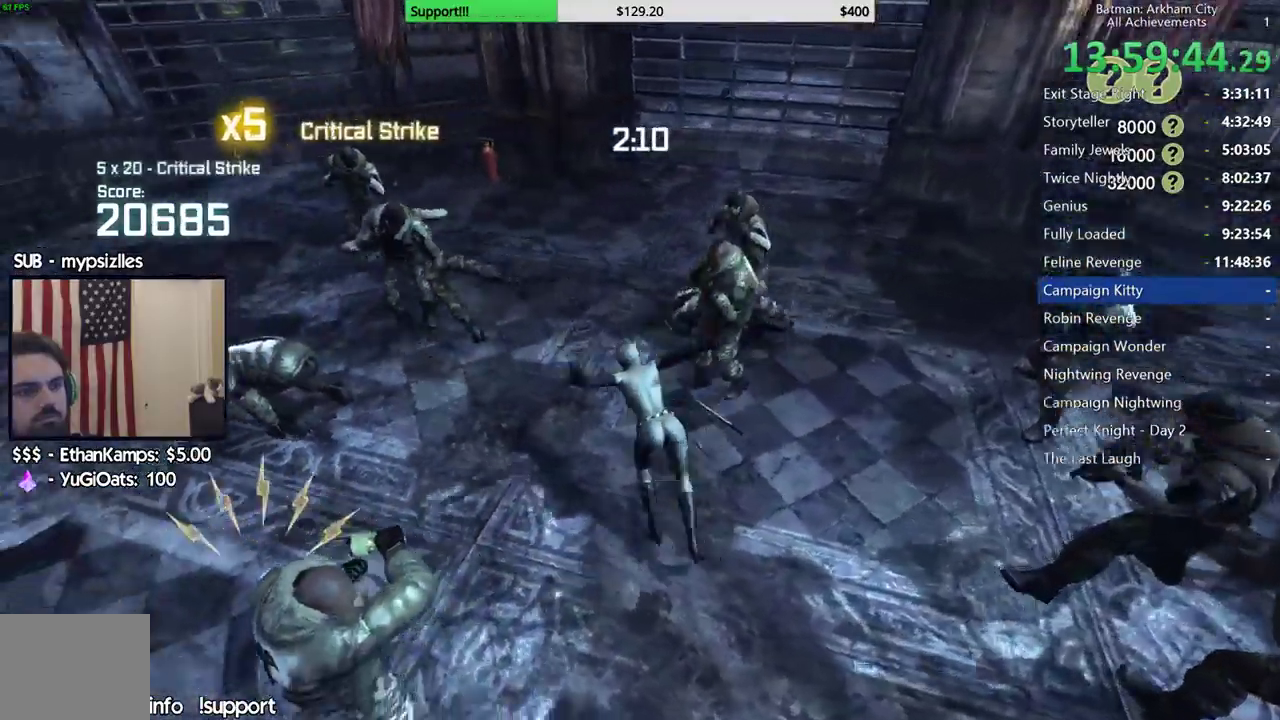
{"buttons": [], "left_stick": "center", "right_stick": "center", "events": [[133, "A", "down"], [133, "B", "down"], [250, "A", "up"], [250, "B", "up"]]}
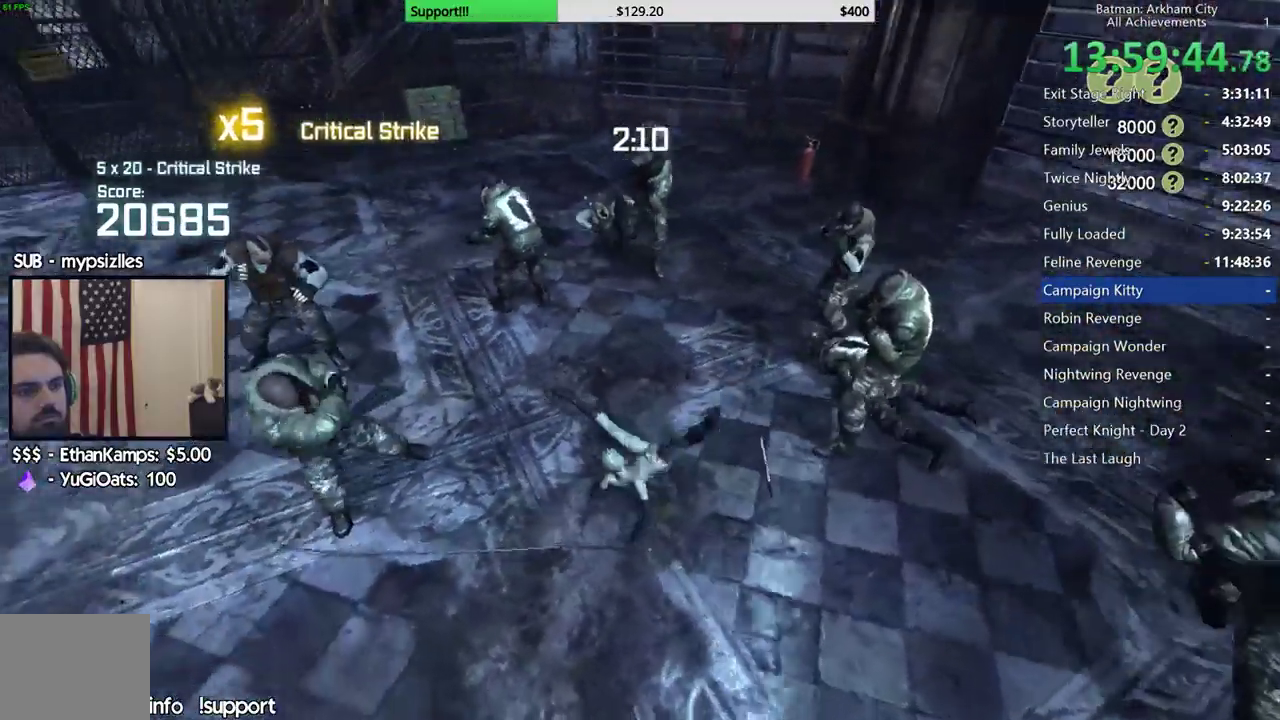
{"buttons": [], "left_stick": "center", "right_stick": "center", "events": []}
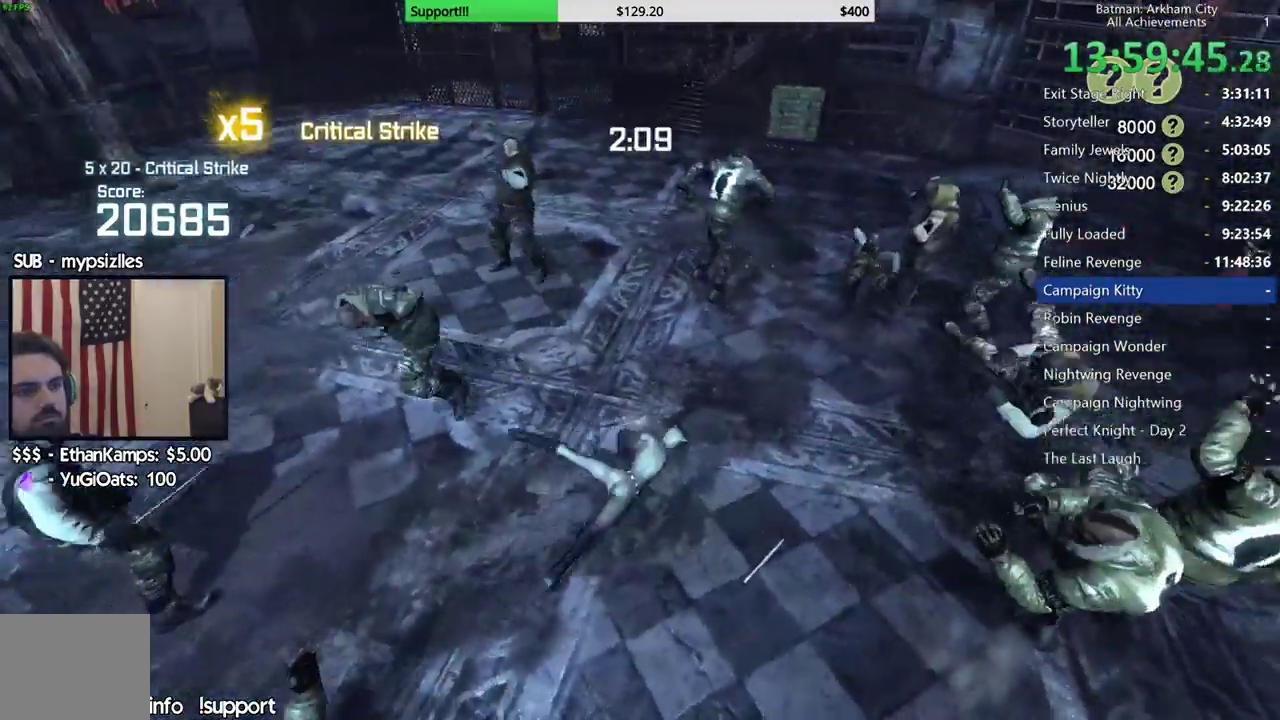
{"buttons": [], "left_stick": "up", "right_stick": "center", "events": [[83, "right_stick", "up-right"], [283, "left_stick", "up"], [300, "right_stick", "right"], [483, "right_stick", "center"]]}
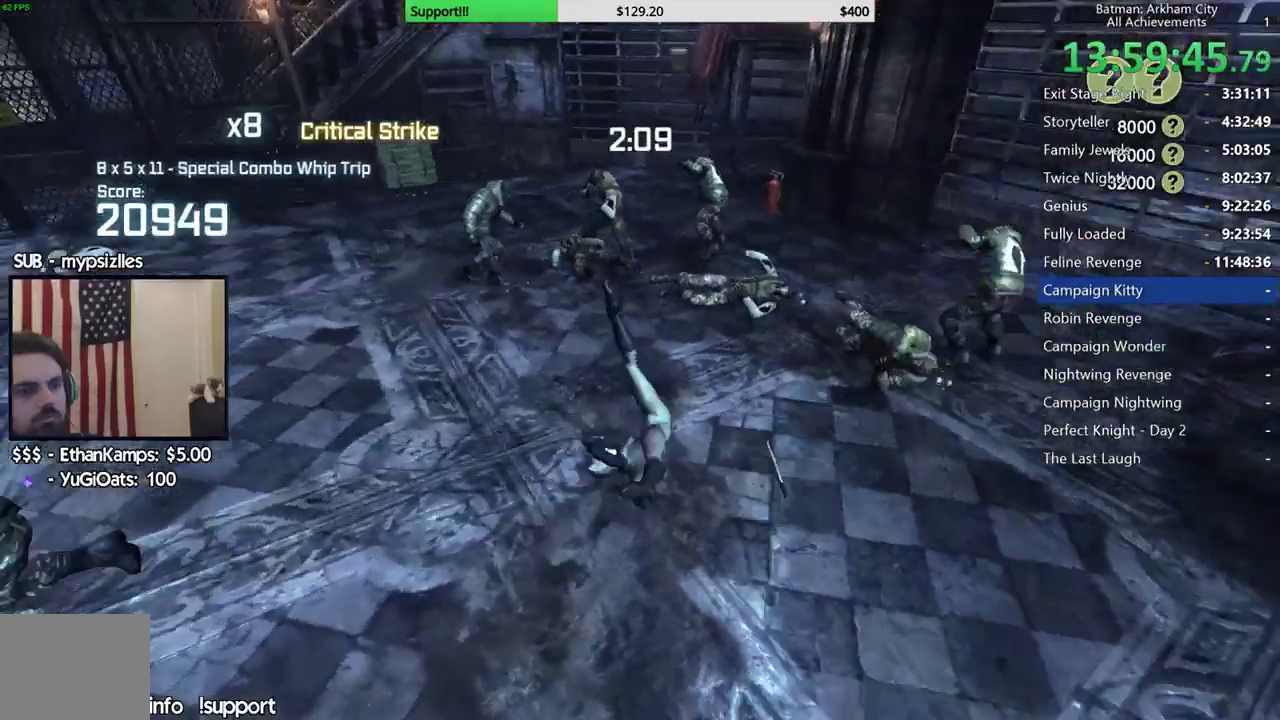
{"buttons": [], "left_stick": "up", "right_stick": "center", "events": [[117, "B", "down"], [300, "B", "up"]]}
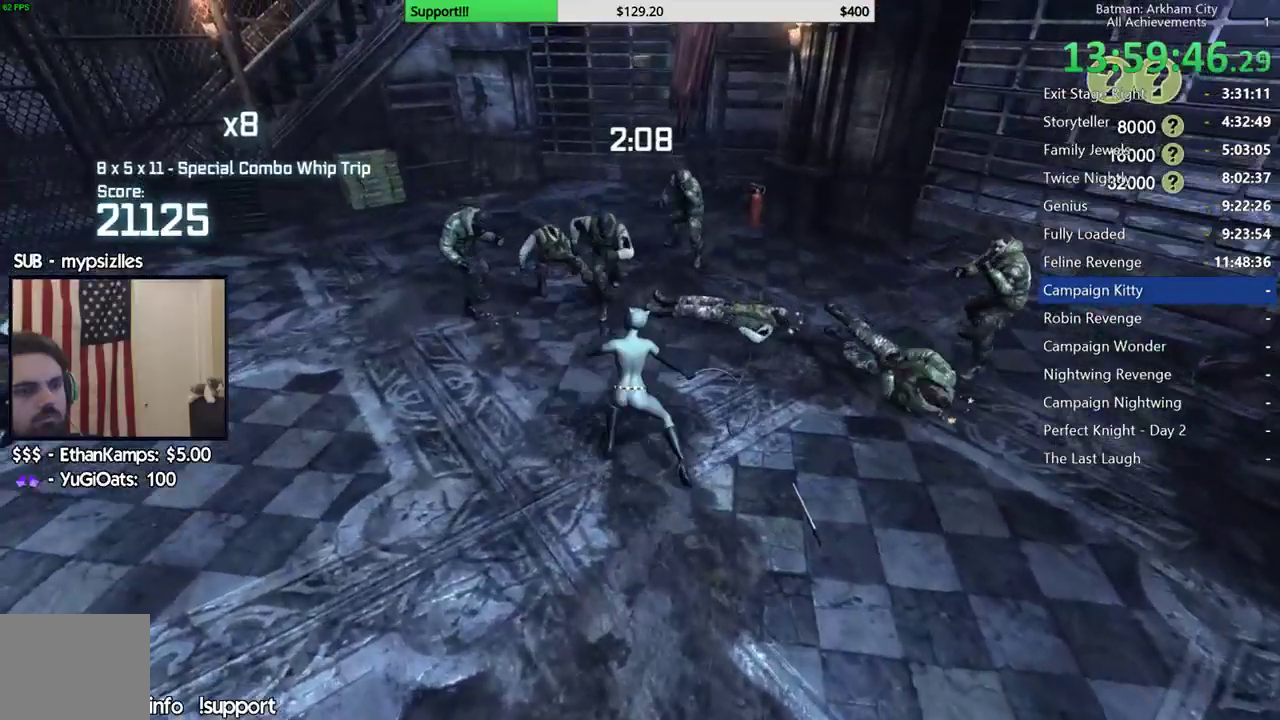
{"buttons": [], "left_stick": "up", "right_stick": "center", "events": [[367, "X", "down"], [450, "X", "up"]]}
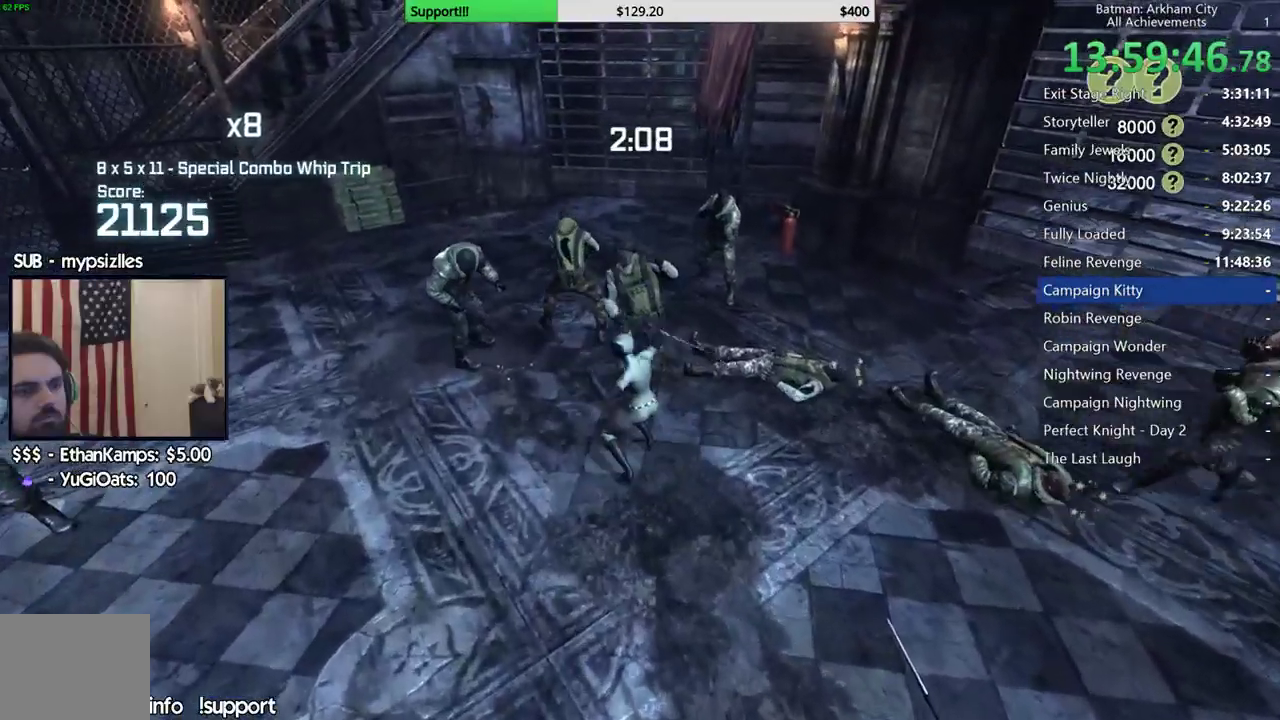
{"buttons": [], "left_stick": "center", "right_stick": "center", "events": [[17, "X", "down"], [117, "X", "up"], [183, "X", "down"], [283, "X", "up"], [300, "left_stick", "center"], [350, "X", "down"], [450, "X", "up"]]}
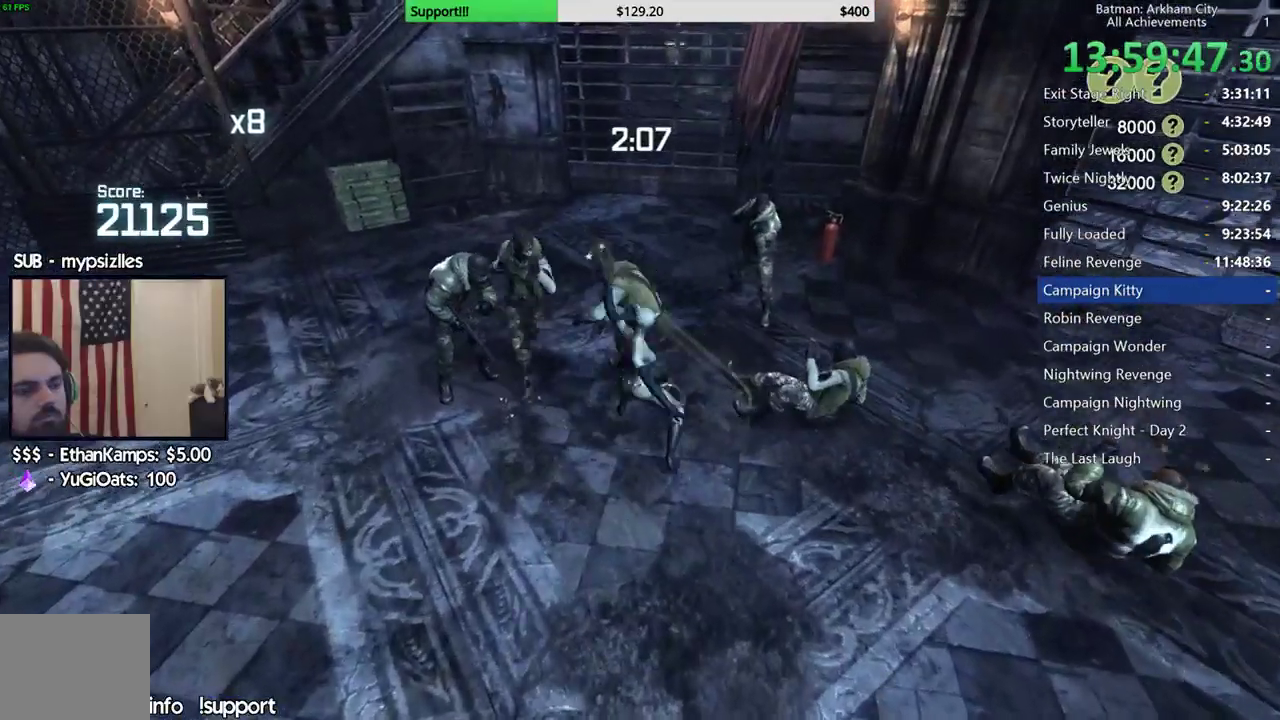
{"buttons": ["X"], "left_stick": "center", "right_stick": "right", "events": [[17, "X", "down"], [117, "X", "up"], [183, "X", "down"], [267, "X", "up"], [317, "right_stick", "right"], [333, "X", "down"], [433, "X", "up"], [500, "X", "down"]]}
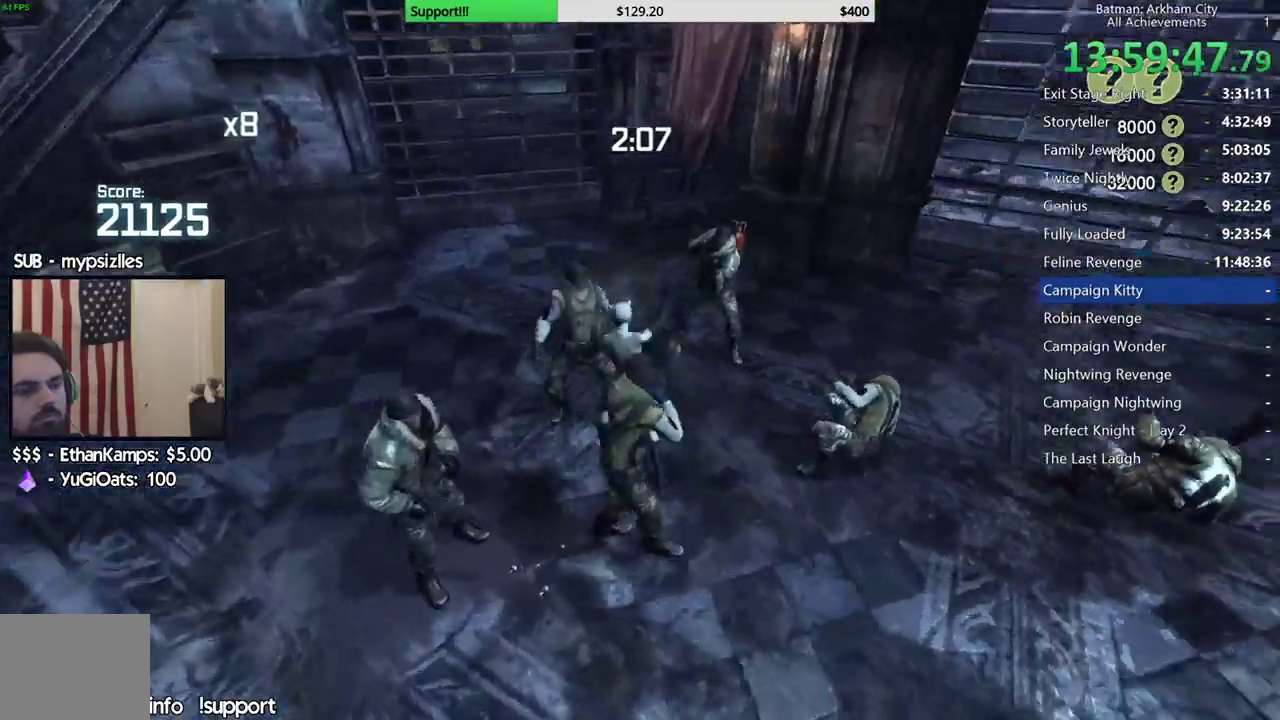
{"buttons": ["X"], "left_stick": "center", "right_stick": "center", "events": [[100, "X", "up"], [167, "X", "down"], [267, "X", "up"], [333, "X", "down"], [417, "X", "up"], [500, "X", "down"], [500, "right_stick", "center"]]}
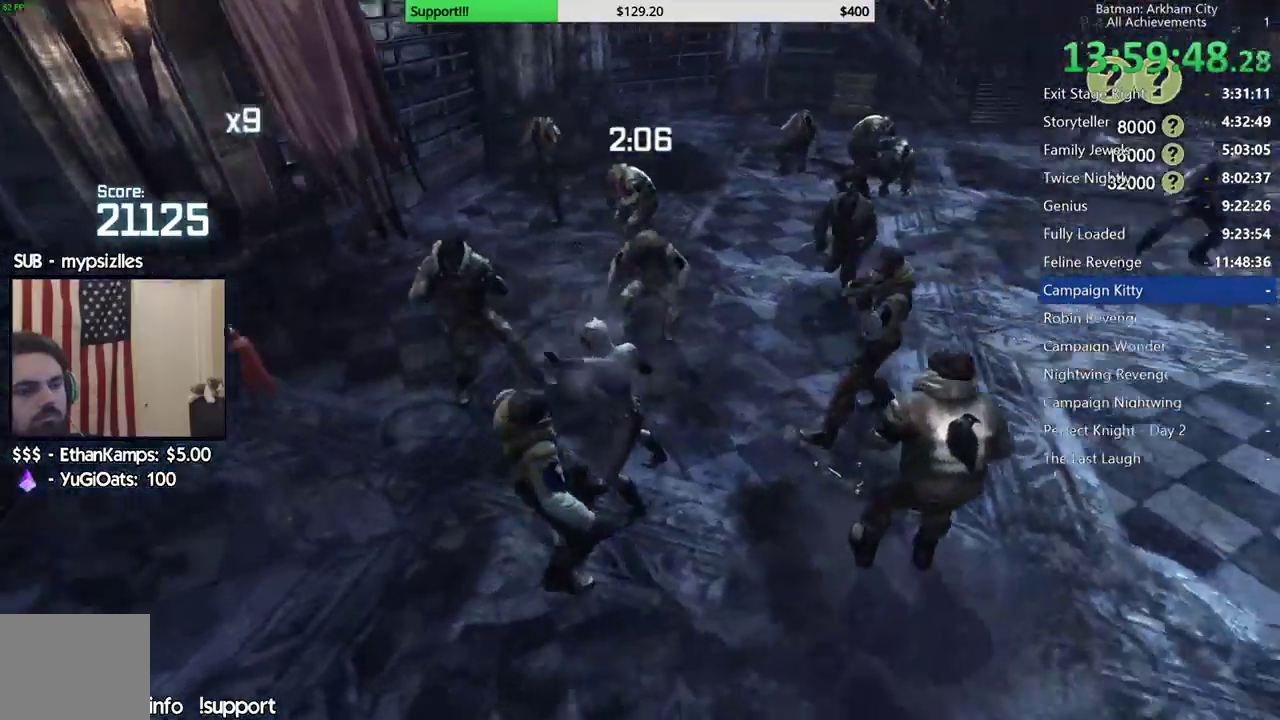
{"buttons": ["X"], "left_stick": "center", "right_stick": "center", "events": [[100, "X", "up"], [167, "X", "down"], [233, "X", "up"], [317, "X", "down"], [400, "X", "up"], [467, "X", "down"]]}
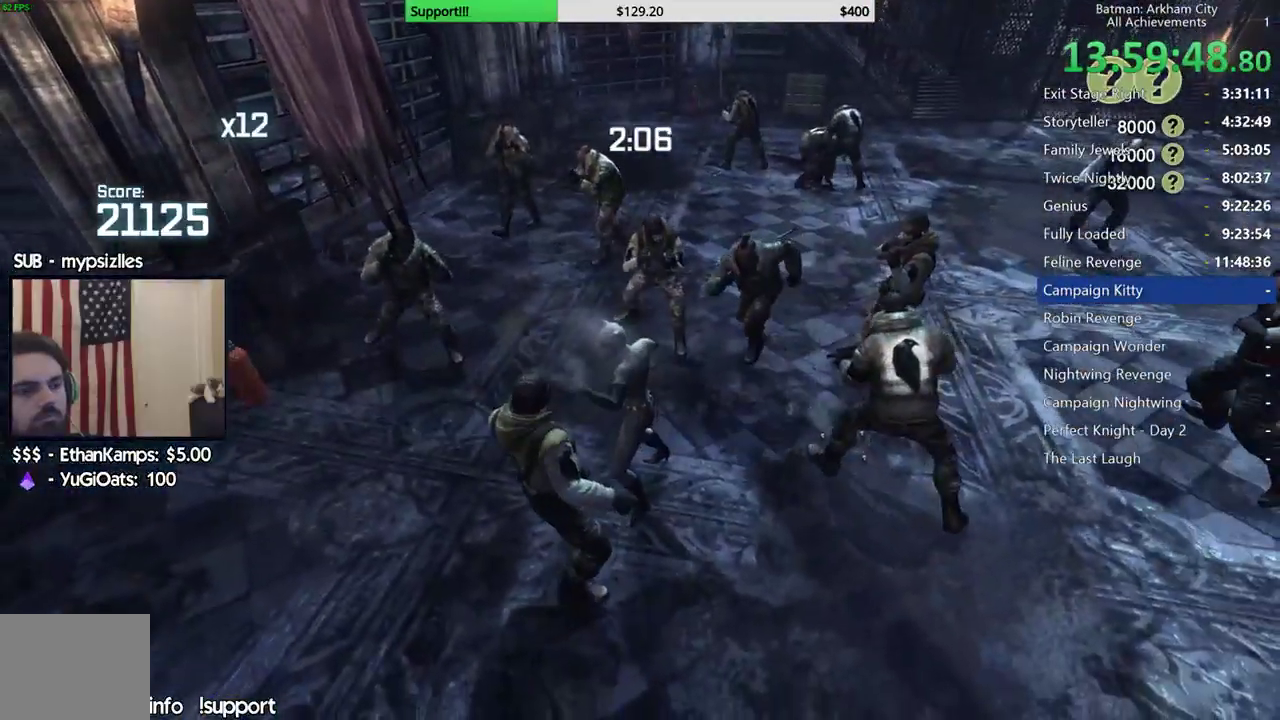
{"buttons": [], "left_stick": "center", "right_stick": "center", "events": [[67, "X", "up"], [133, "X", "down"], [217, "X", "up"]]}
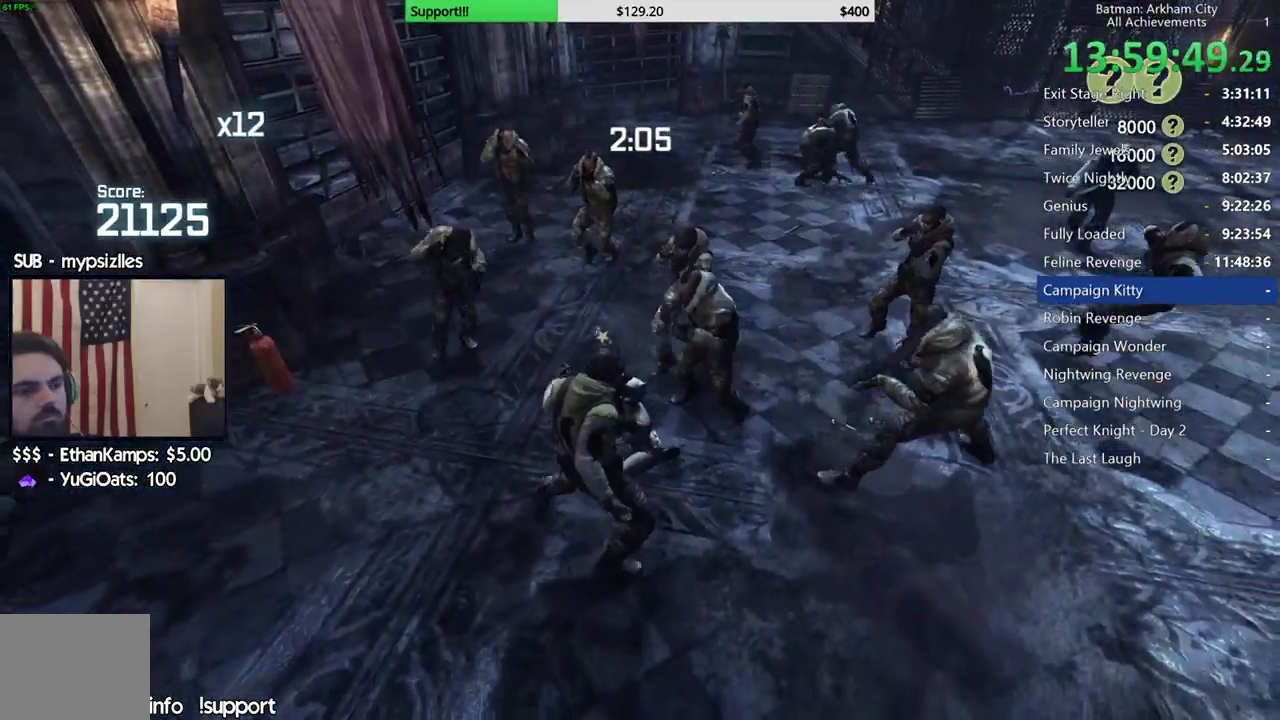
{"buttons": [], "left_stick": "center", "right_stick": "center", "events": [[17, "right_stick", "right"], [317, "right_stick", "center"]]}
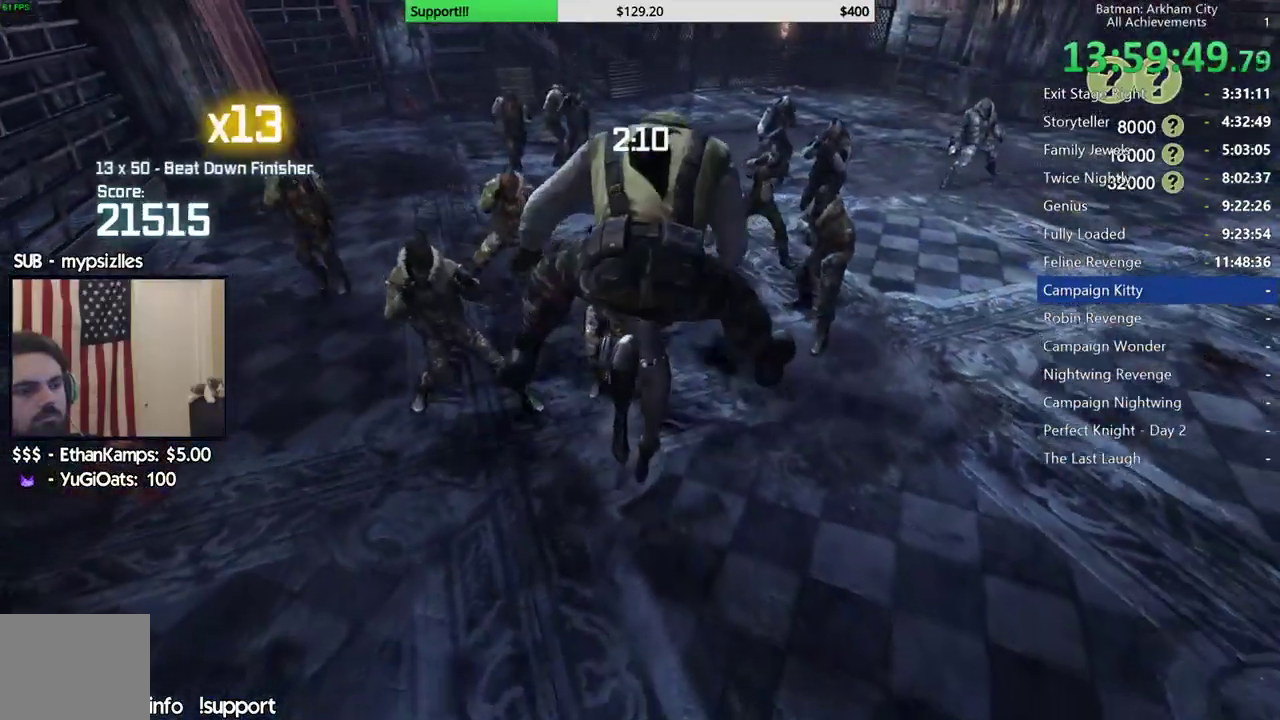
{"buttons": ["A", "X"], "left_stick": "center", "right_stick": "center", "events": [[400, "A", "down"], [400, "X", "down"]]}
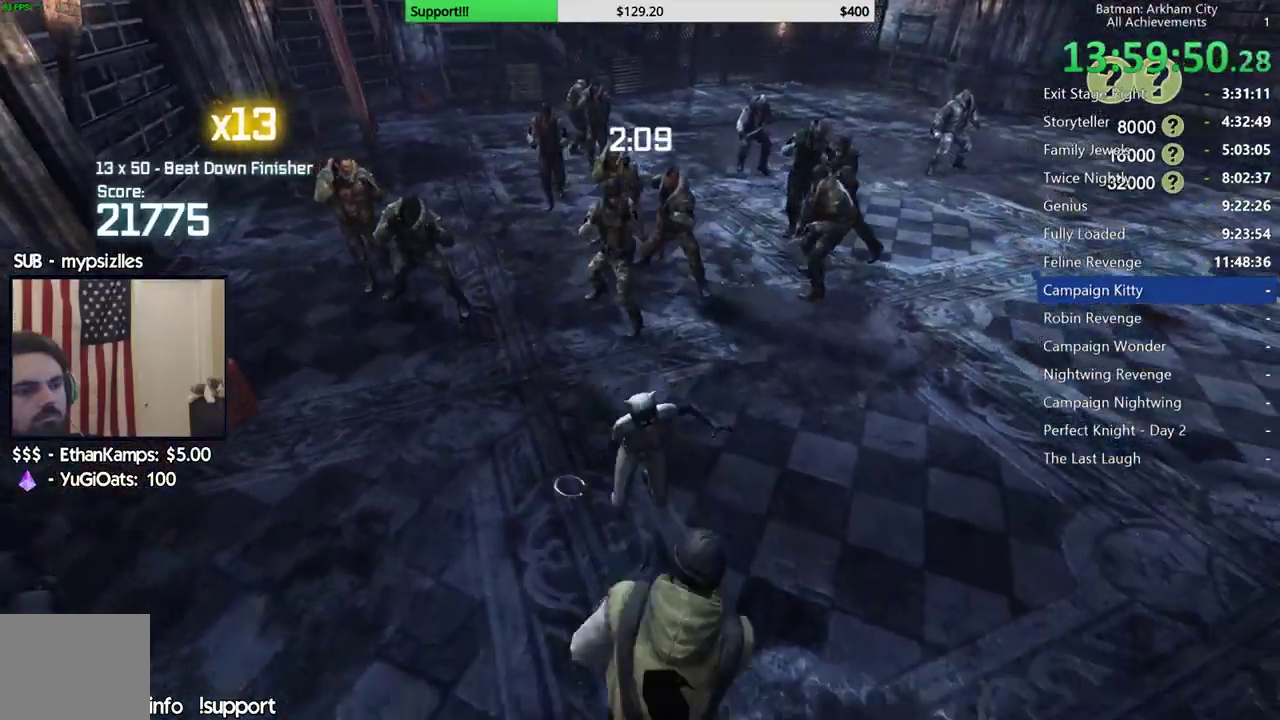
{"buttons": [], "left_stick": "center", "right_stick": "center", "events": [[133, "A", "up"], [133, "X", "up"]]}
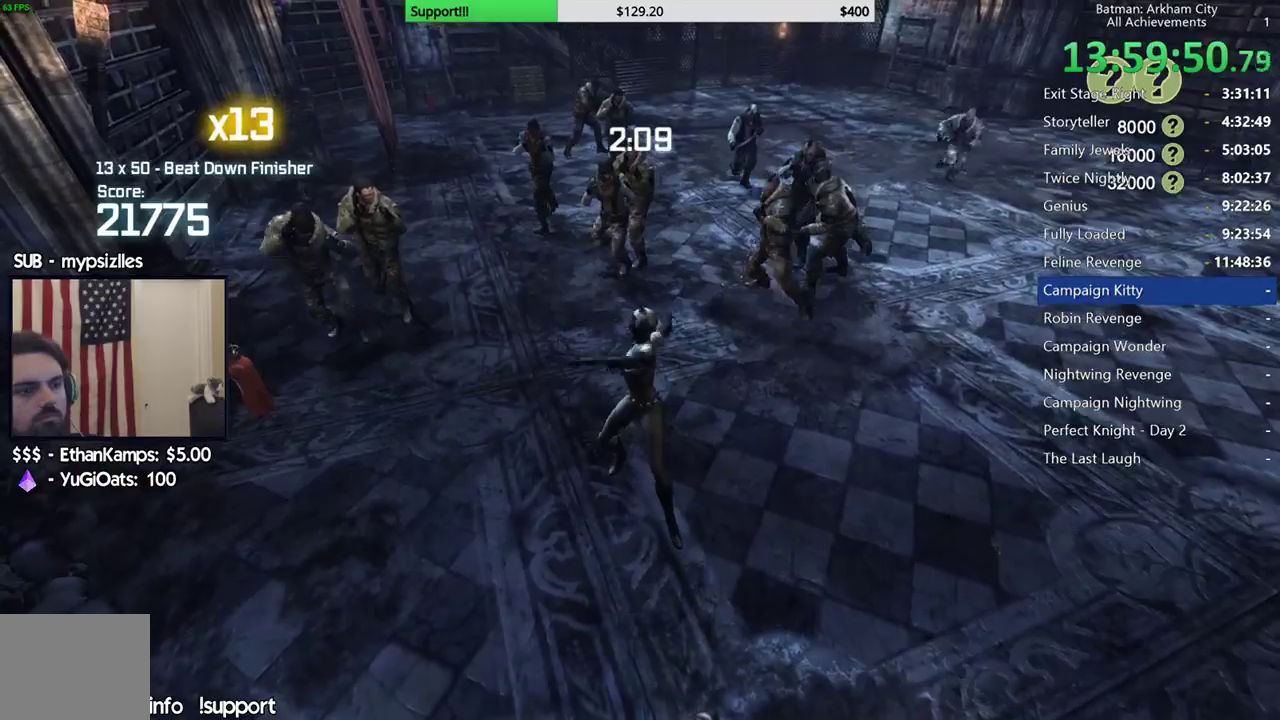
{"buttons": [], "left_stick": "center", "right_stick": "center", "events": []}
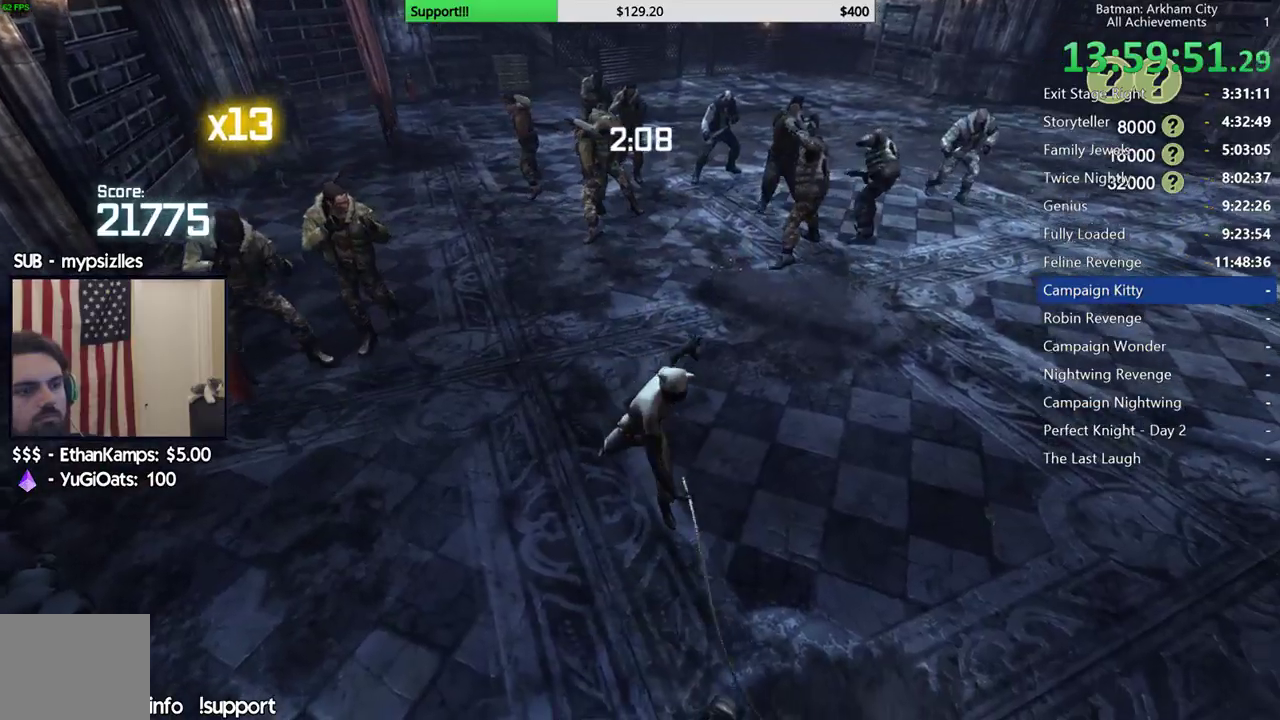
{"buttons": [], "left_stick": "up", "right_stick": "right", "events": [[333, "right_stick", "right"], [350, "left_stick", "up"]]}
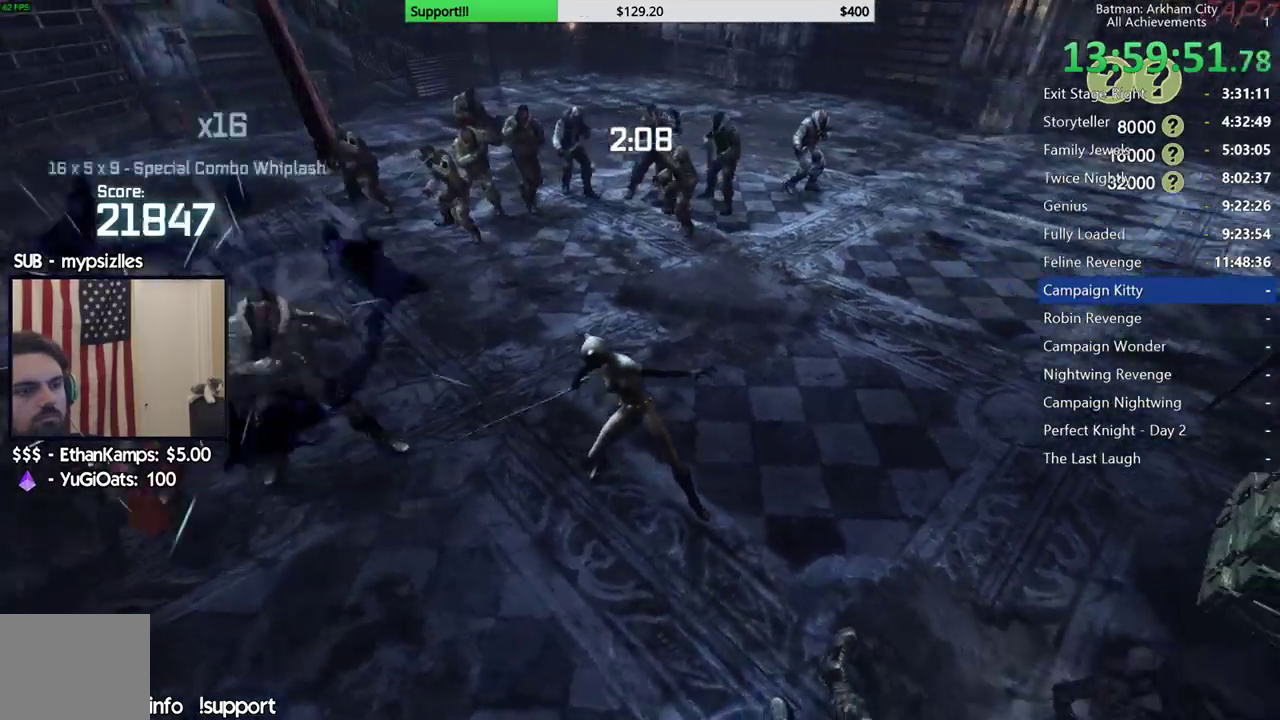
{"buttons": [], "left_stick": "up", "right_stick": "center", "events": [[50, "right_stick", "center"], [333, "B", "down"], [433, "B", "up"]]}
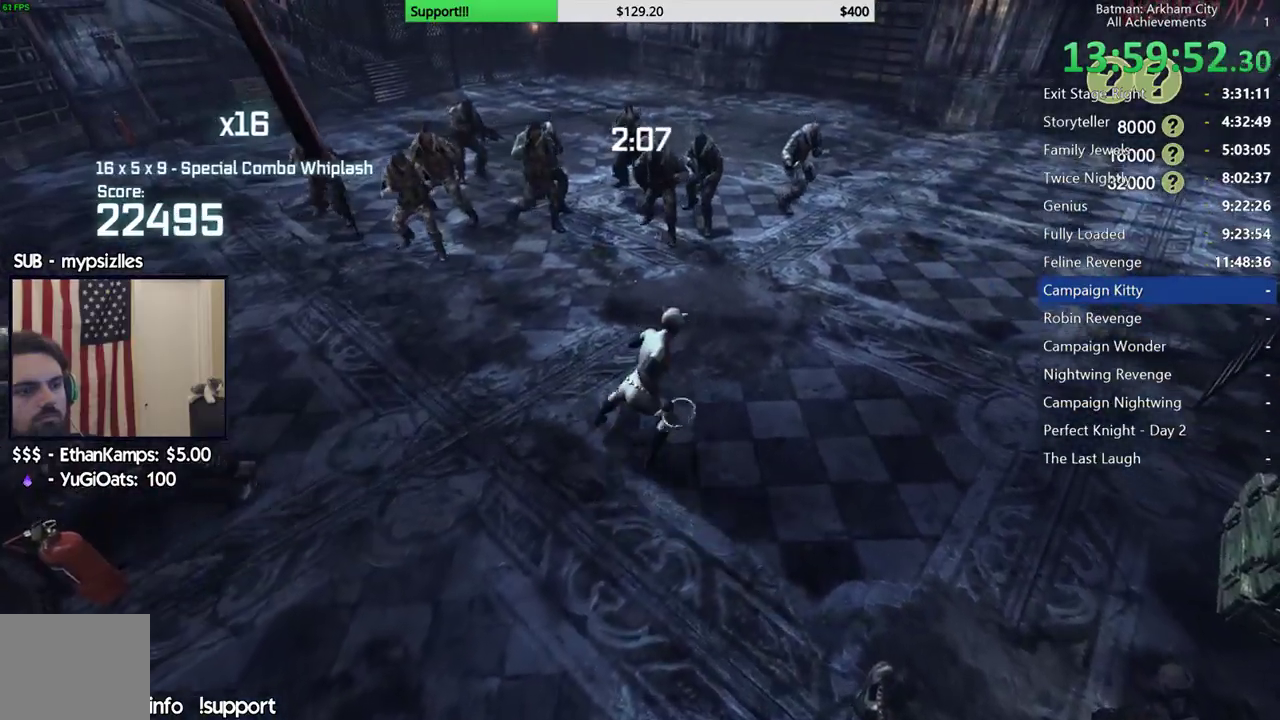
{"buttons": [], "left_stick": "up", "right_stick": "center", "events": []}